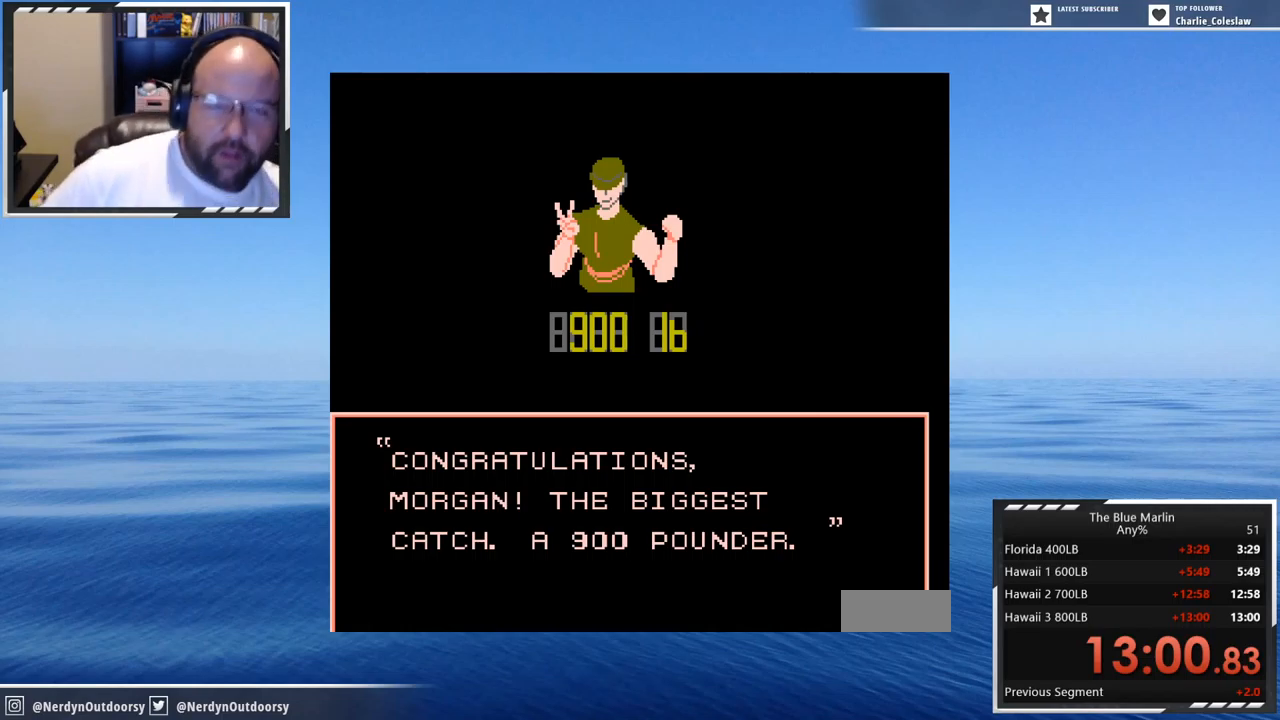
Gameplay with a controller (Nintendo layout); each line is a JSON object with the inputs held at the frame after it. "events" lists button and stick changes between this image and that frame as [ms after this image, input, new state], when the widget could be followed in between. Not read: L3 R3.
{"buttons": [], "events": [[217, "A", "down"], [383, "A", "up"]]}
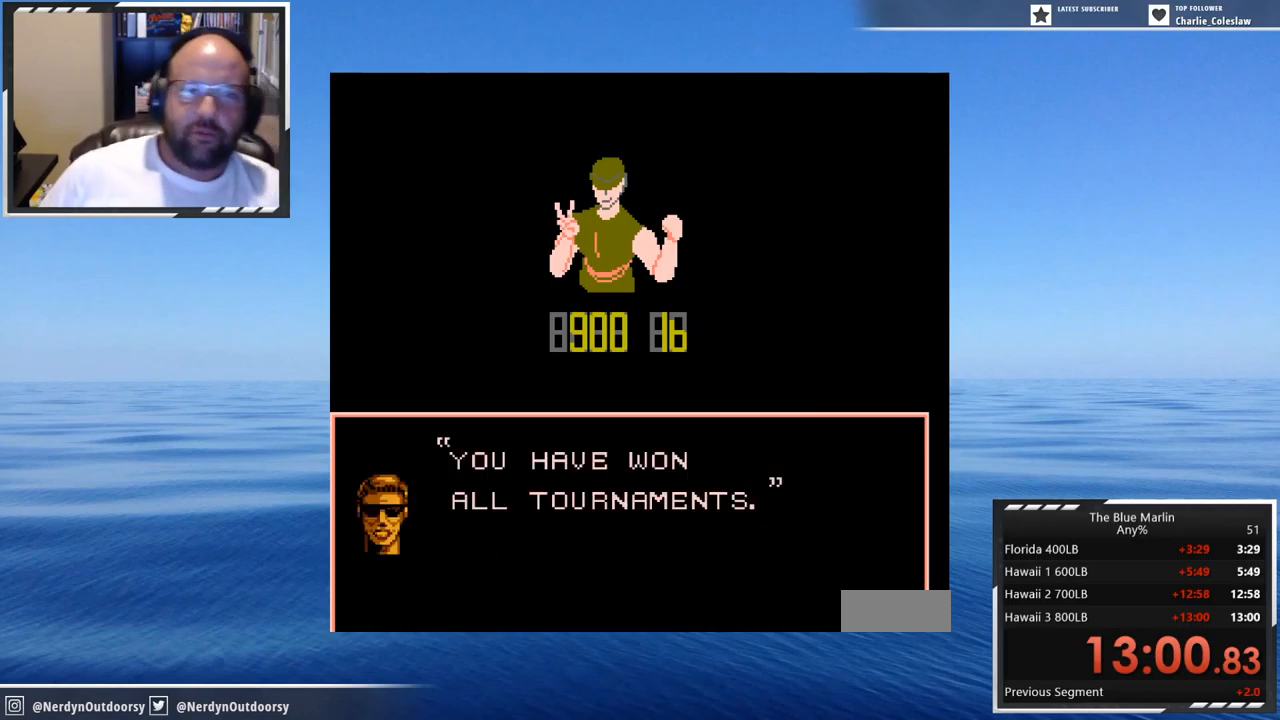
{"buttons": ["A"], "events": [[367, "A", "down"]]}
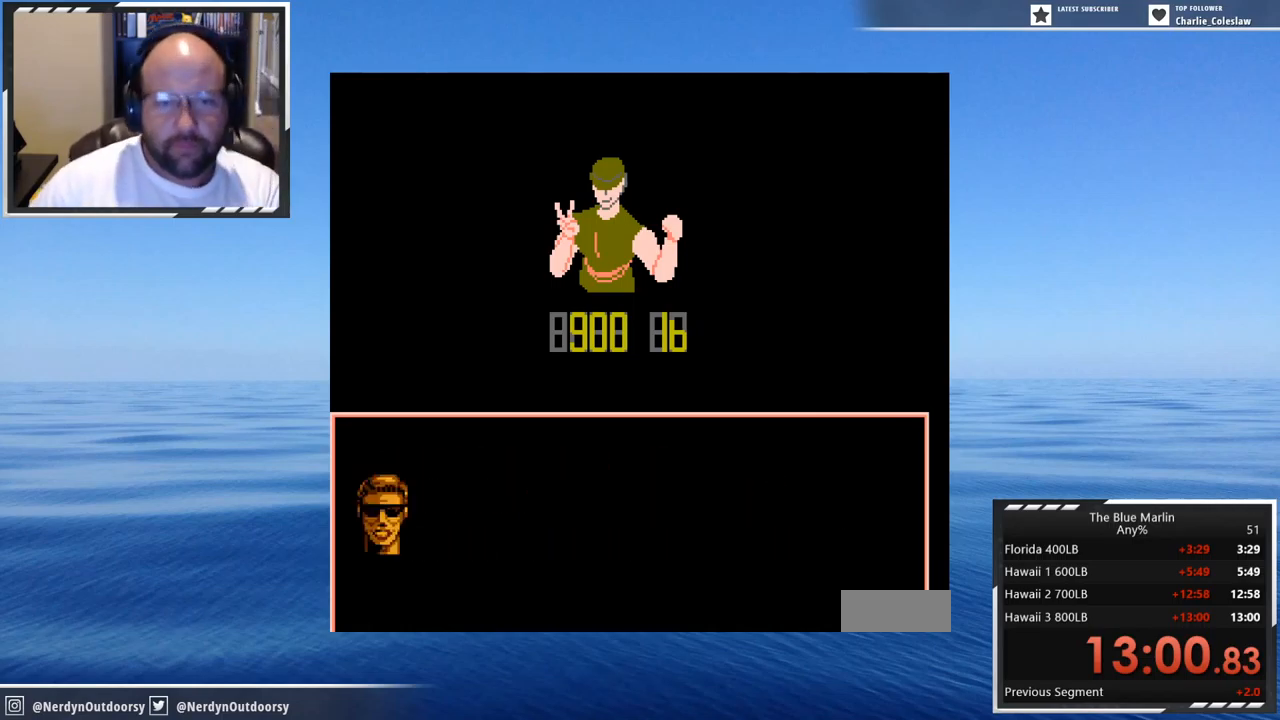
{"buttons": [], "events": [[33, "A", "up"], [283, "A", "down"], [367, "A", "up"]]}
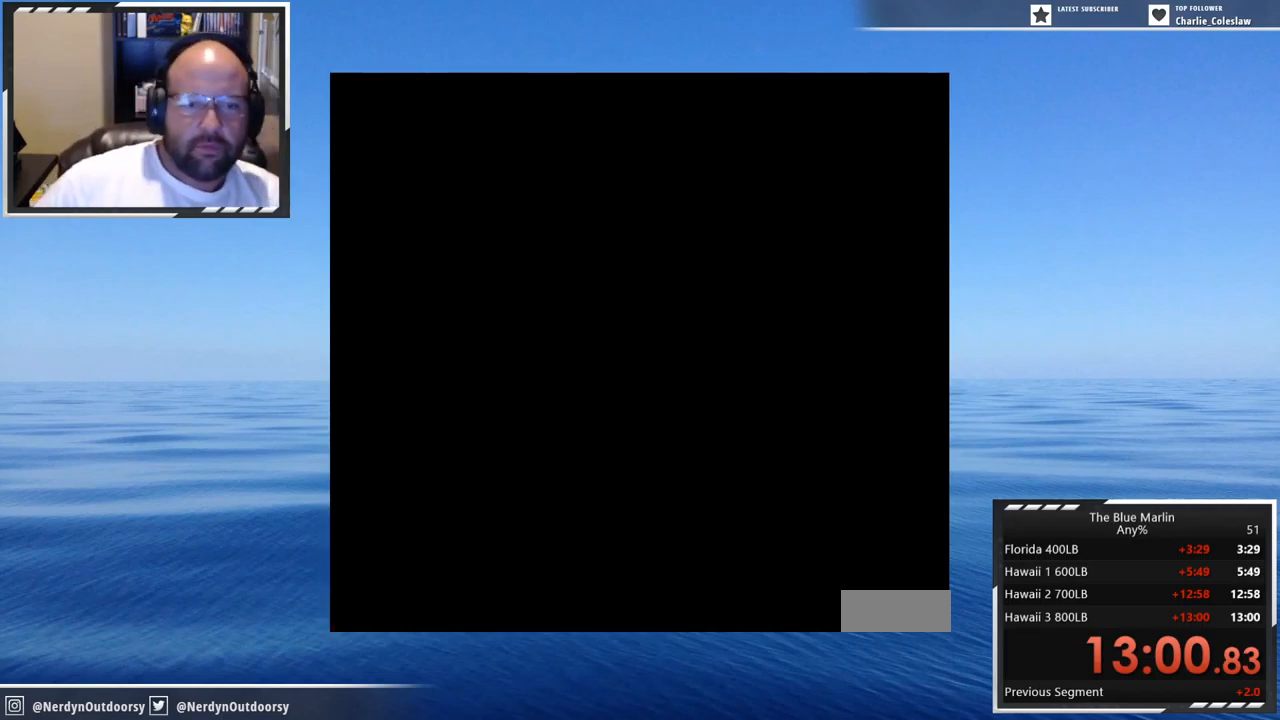
{"buttons": [], "events": [[17, "A", "down"], [100, "A", "up"]]}
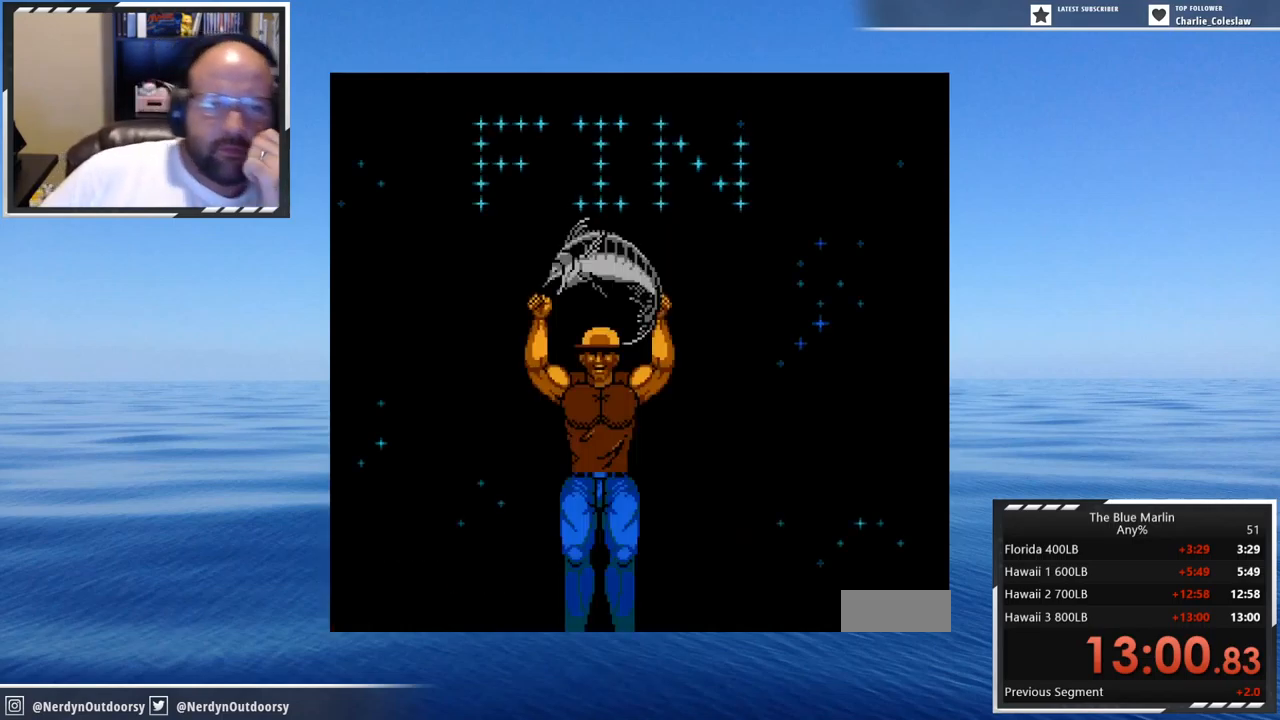
{"buttons": [], "events": []}
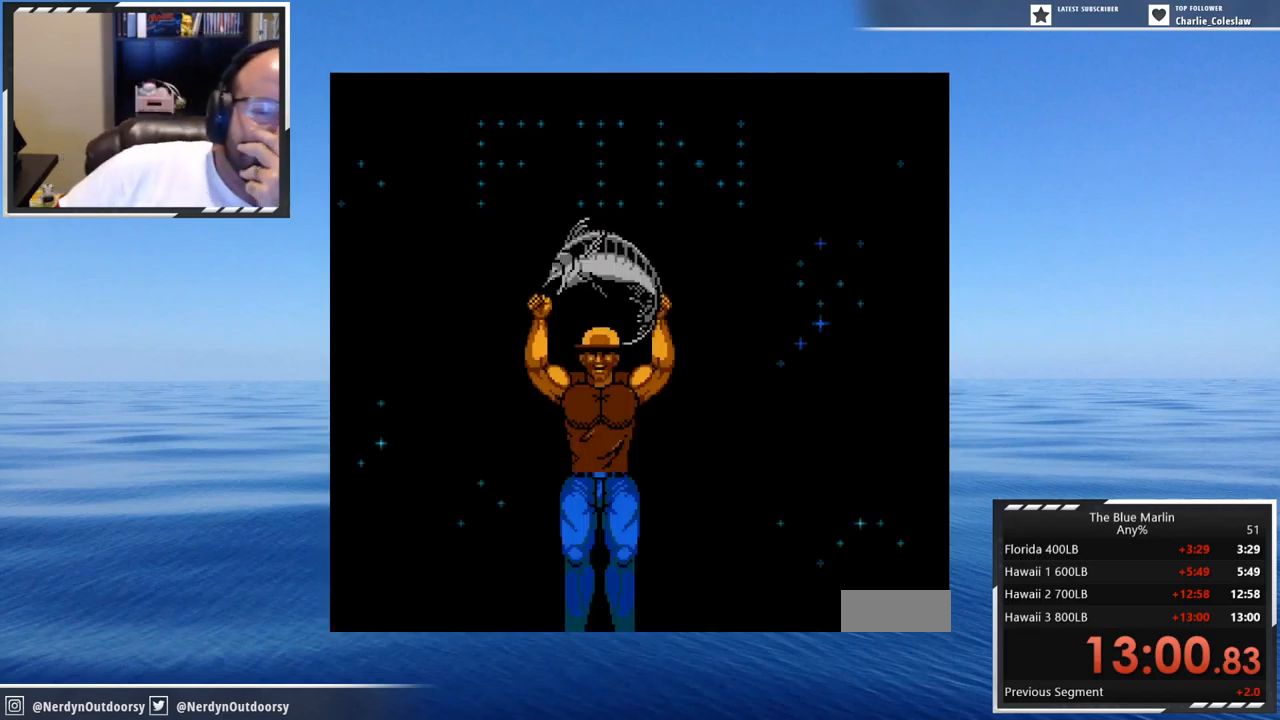
{"buttons": [], "events": []}
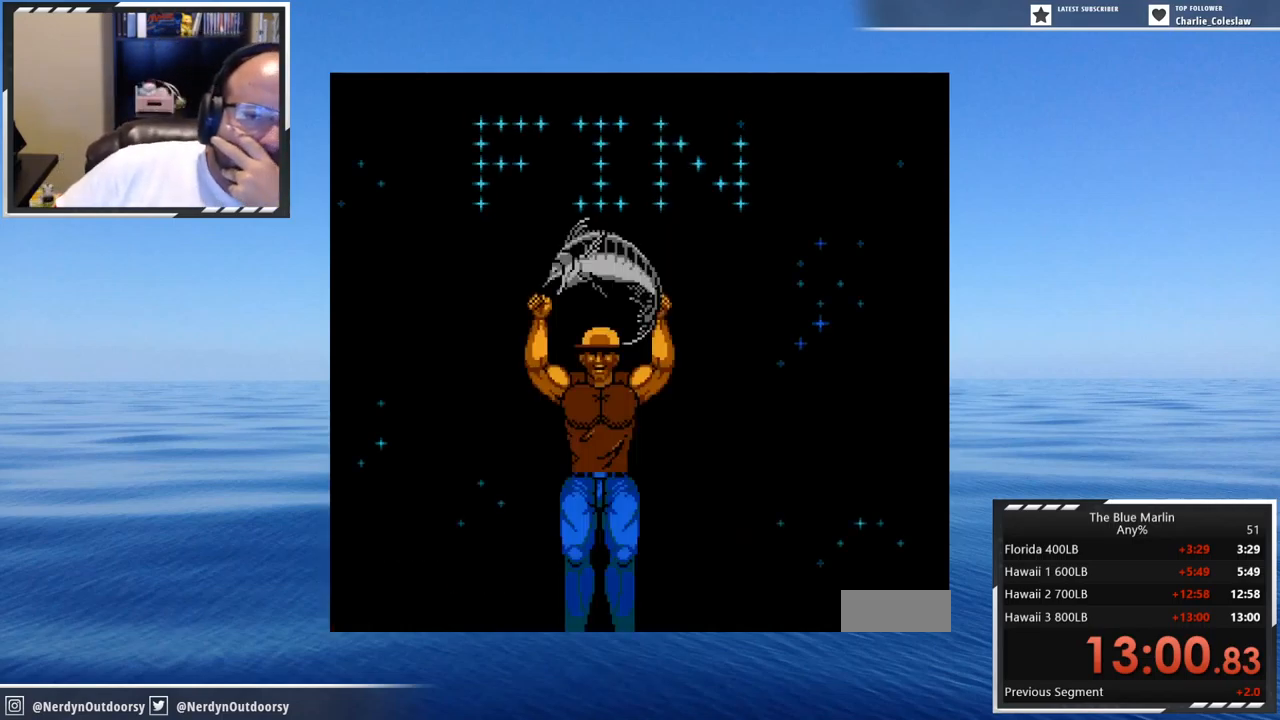
{"buttons": [], "events": [[183, "A", "down"], [350, "A", "up"]]}